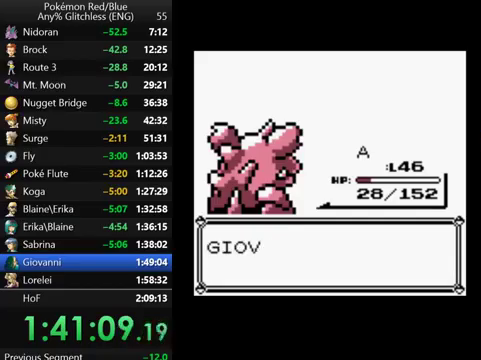
Gameplay with a controller (Nintendo layout); each line is a JSON object with the inputs held at the frame after it. "events" lists button and stick changes between this image and that frame as [ms after this image, input, new state], when the widget could be followed in between. Not read: L3 R3.
{"buttons": [], "events": [[67, "B", "down"], [167, "B", "up"], [233, "B", "down"], [300, "B", "up"], [367, "B", "down"], [467, "B", "up"]]}
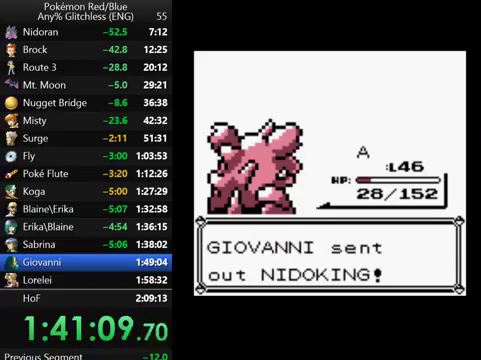
{"buttons": [], "events": [[67, "B", "down"], [167, "B", "up"], [233, "B", "down"], [300, "B", "up"], [400, "B", "down"], [500, "B", "up"]]}
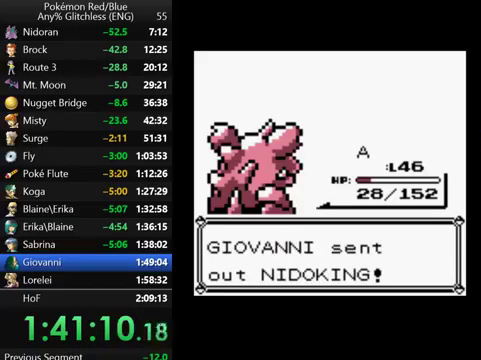
{"buttons": ["A"], "events": [[100, "A", "down"], [167, "A", "up"], [267, "A", "down"], [367, "A", "up"], [433, "A", "down"]]}
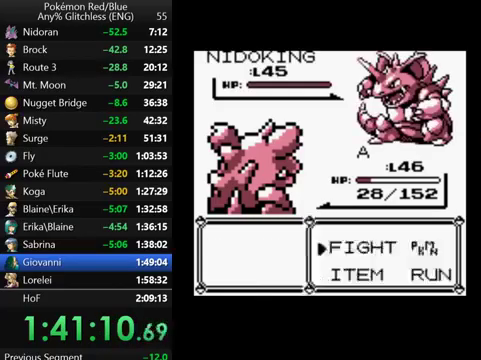
{"buttons": [], "events": [[33, "A", "up"], [100, "A", "down"], [167, "A", "up"], [267, "A", "down"], [367, "A", "up"]]}
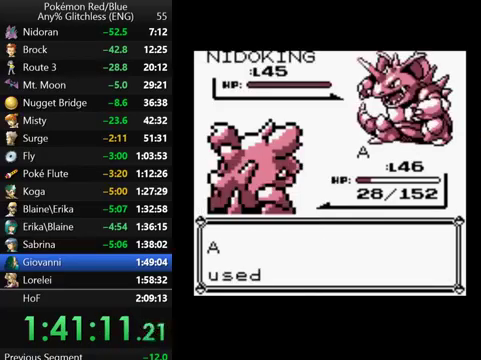
{"buttons": [], "events": [[67, "B", "down"], [167, "B", "up"], [400, "B", "down"], [500, "B", "up"]]}
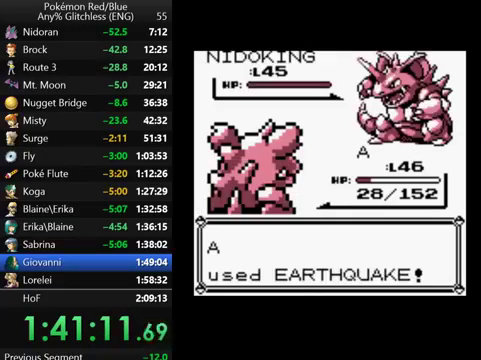
{"buttons": ["B"], "events": [[67, "B", "down"], [167, "B", "up"], [267, "B", "down"], [367, "B", "up"], [467, "B", "down"]]}
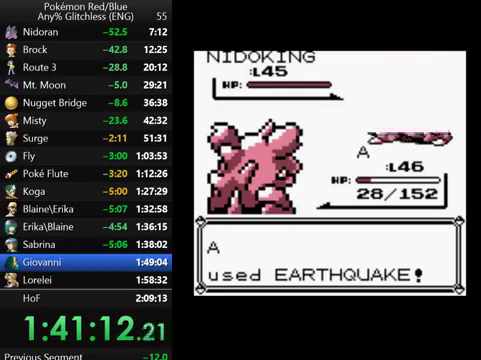
{"buttons": ["B"], "events": []}
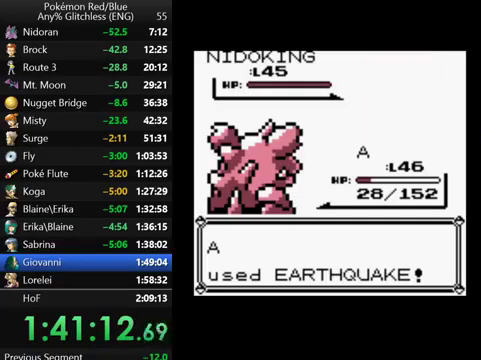
{"buttons": ["B"], "events": []}
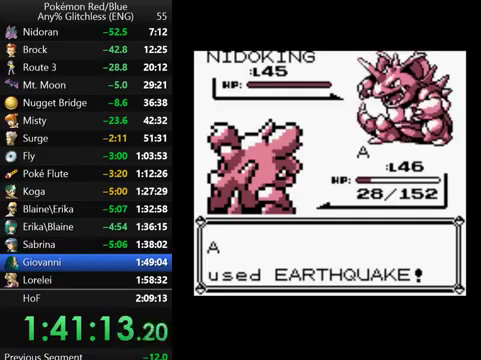
{"buttons": ["B"], "events": []}
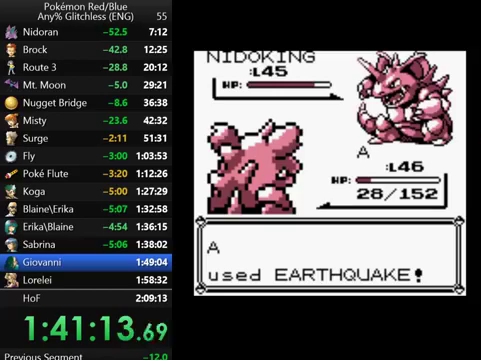
{"buttons": ["B"], "events": []}
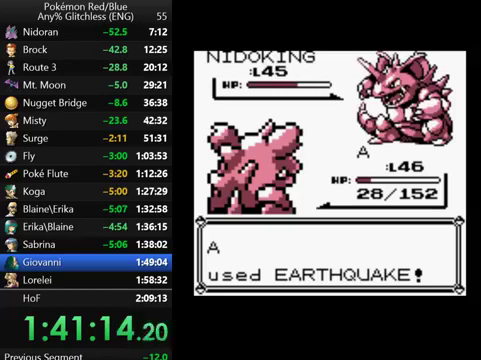
{"buttons": ["B"], "events": [[367, "B", "up"], [467, "B", "down"]]}
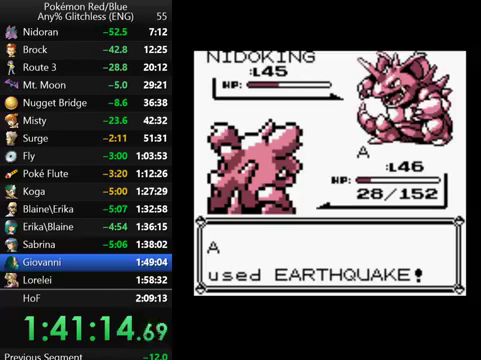
{"buttons": ["B"], "events": [[67, "B", "up"], [133, "B", "down"], [200, "B", "up"], [300, "B", "down"], [367, "B", "up"], [467, "B", "down"]]}
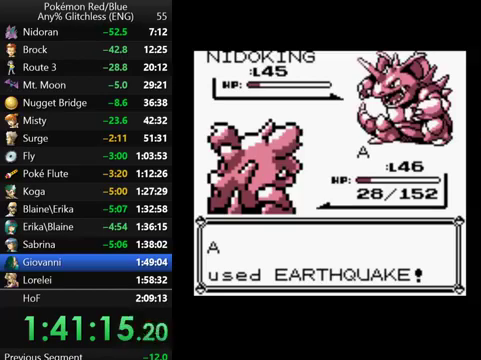
{"buttons": [], "events": [[67, "B", "up"], [133, "B", "down"], [200, "B", "up"], [300, "B", "down"], [367, "B", "up"]]}
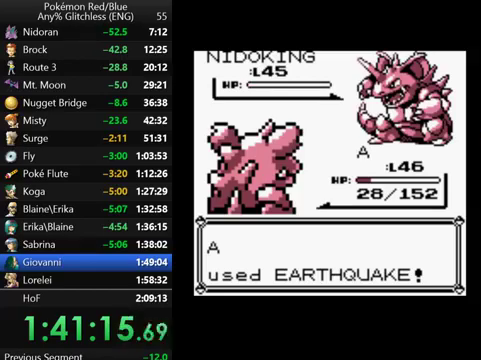
{"buttons": [], "events": [[100, "B", "down"], [167, "B", "up"]]}
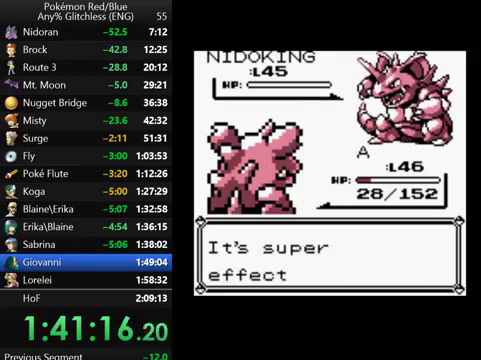
{"buttons": [], "events": [[233, "B", "down"], [300, "B", "up"], [400, "B", "down"], [467, "B", "up"]]}
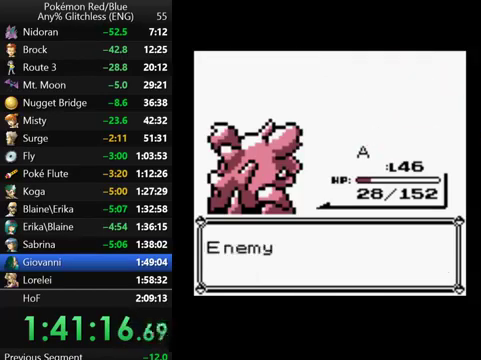
{"buttons": ["B"], "events": [[33, "B", "down"], [100, "B", "up"], [200, "B", "down"], [267, "B", "up"], [500, "B", "down"]]}
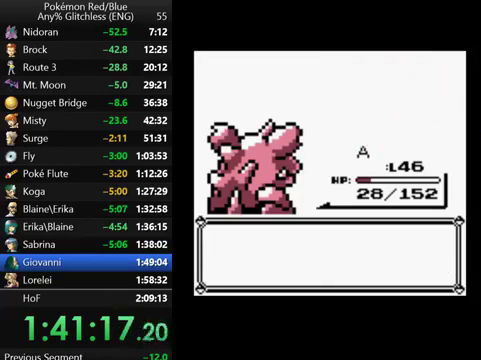
{"buttons": [], "events": [[67, "B", "up"], [167, "B", "down"], [233, "B", "up"]]}
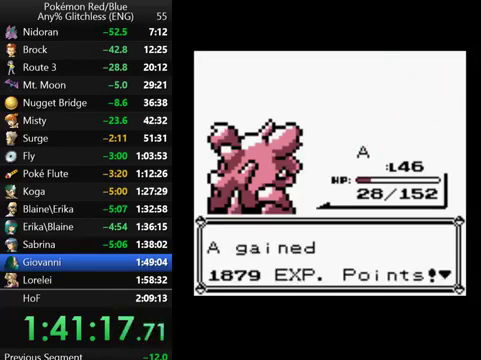
{"buttons": ["B"], "events": [[100, "B", "down"], [167, "B", "up"], [267, "B", "down"], [367, "B", "up"], [467, "B", "down"]]}
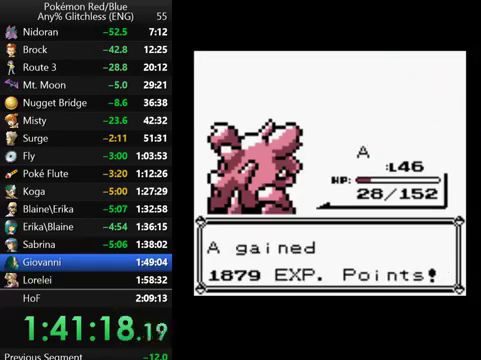
{"buttons": ["B"], "events": [[33, "B", "up"], [100, "B", "down"], [200, "B", "up"], [267, "B", "down"], [367, "B", "up"], [467, "B", "down"]]}
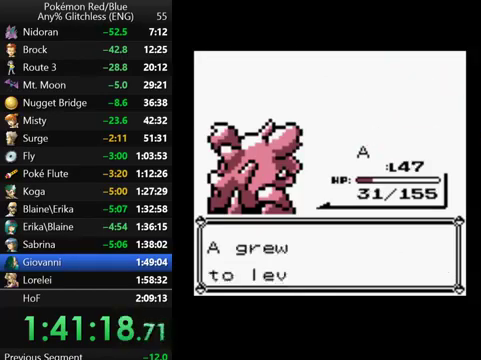
{"buttons": ["B"], "events": [[33, "B", "up"], [100, "B", "down"], [200, "B", "up"], [300, "B", "down"], [367, "B", "up"], [467, "B", "down"]]}
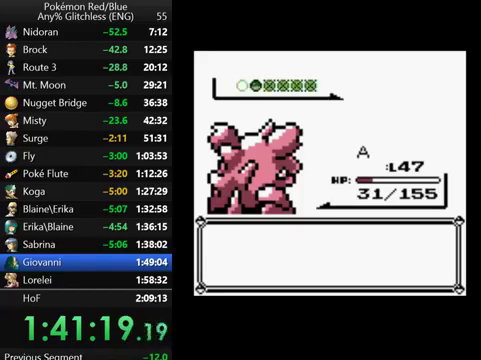
{"buttons": ["B"], "events": [[33, "B", "up"], [100, "B", "down"], [200, "B", "up"], [300, "B", "down"], [367, "B", "up"], [467, "B", "down"]]}
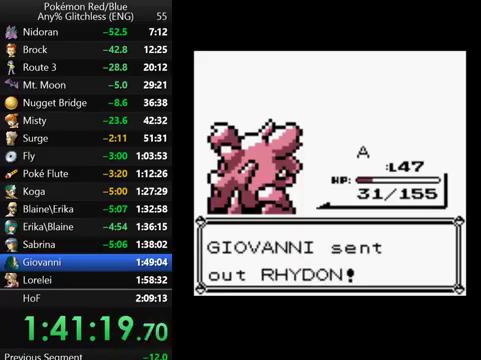
{"buttons": ["B"], "events": [[67, "B", "up"], [133, "B", "down"], [233, "B", "up"], [300, "B", "down"], [433, "B", "up"], [500, "B", "down"]]}
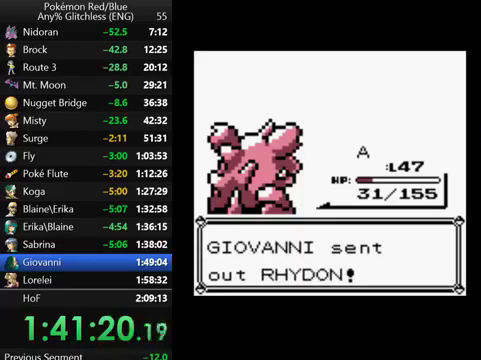
{"buttons": [], "events": [[167, "B", "up"]]}
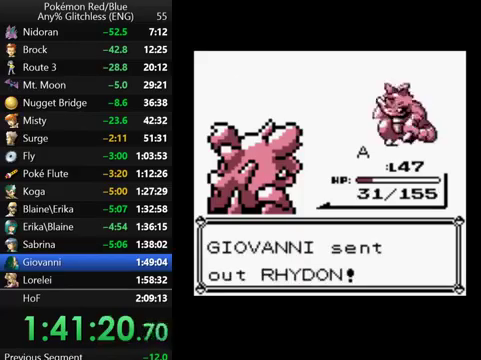
{"buttons": ["A"], "events": [[167, "A", "down"], [300, "A", "up"], [367, "DPAD_DOWN", "down"], [467, "A", "down"], [467, "DPAD_DOWN", "up"]]}
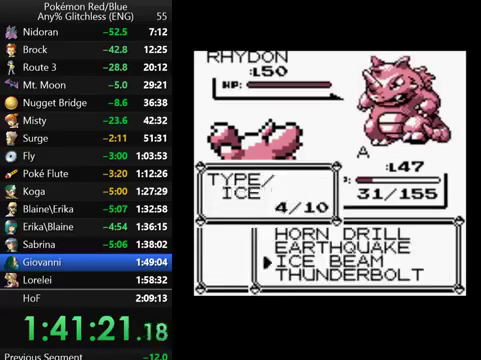
{"buttons": ["A"], "events": [[367, "A", "up"], [467, "A", "down"]]}
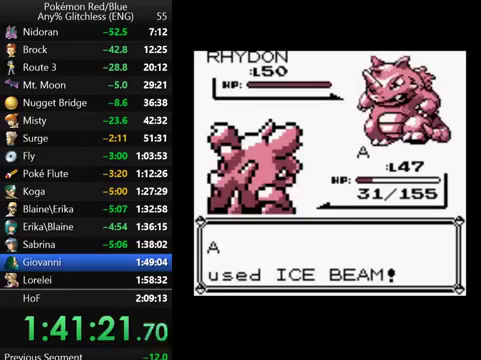
{"buttons": ["A"], "events": [[67, "A", "up"], [167, "A", "down"], [267, "A", "up"], [367, "A", "down"]]}
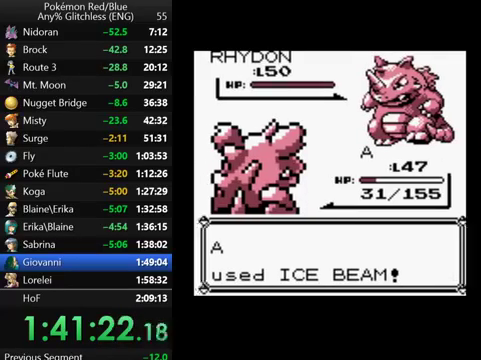
{"buttons": ["A"], "events": []}
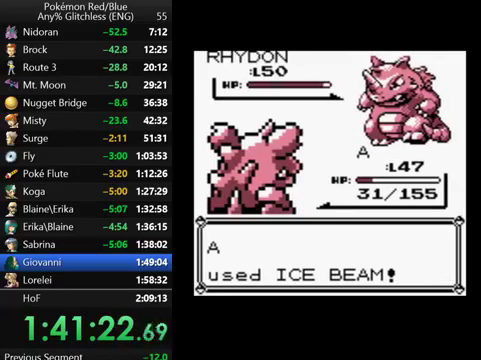
{"buttons": ["A"], "events": []}